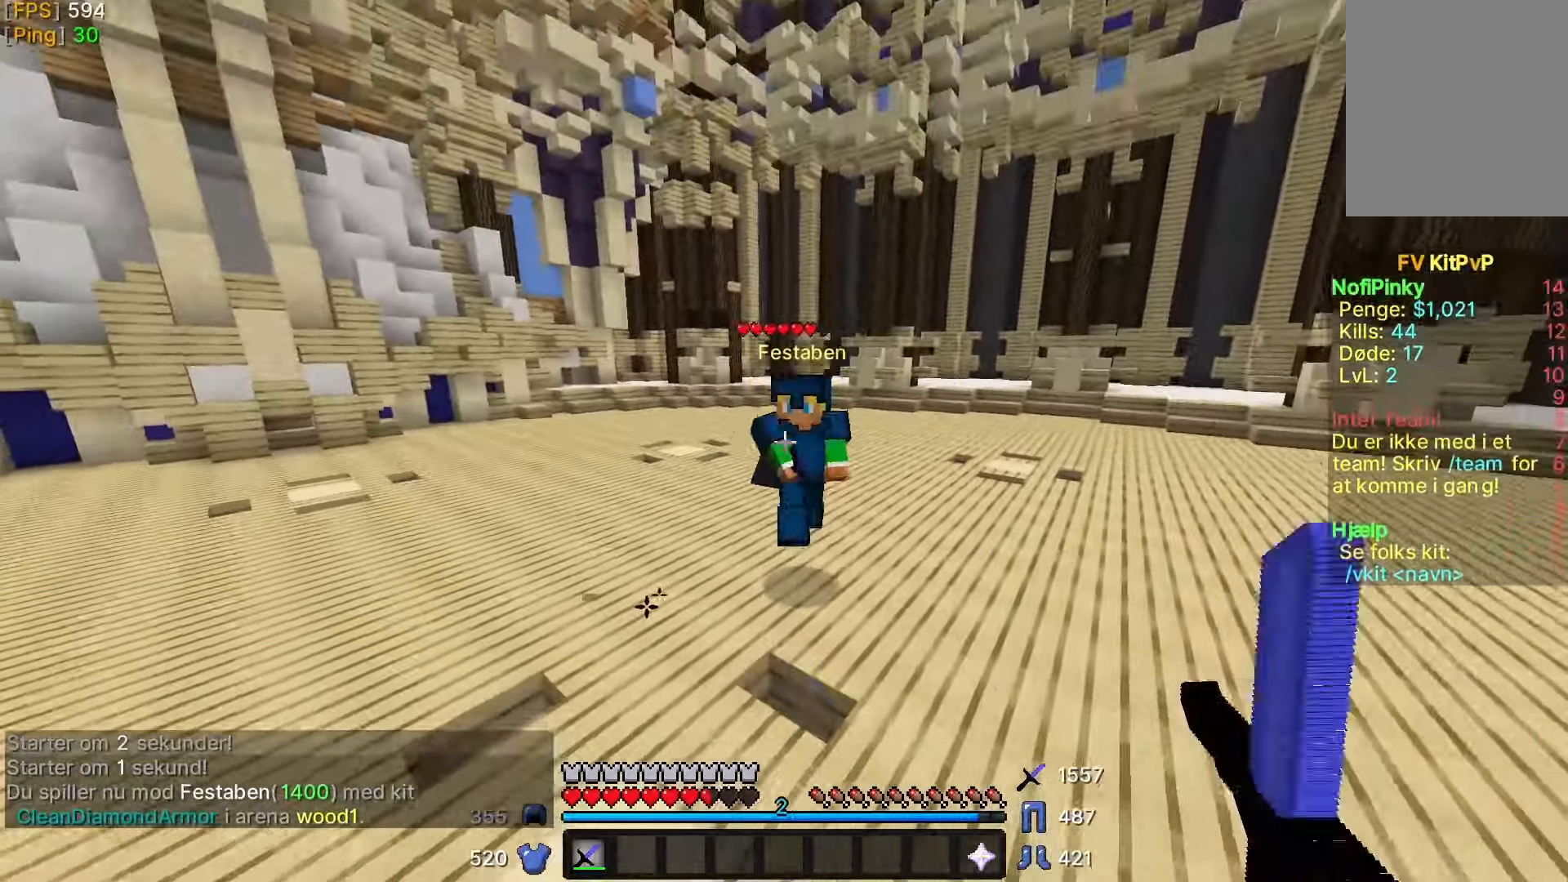
Gameplay with keyboard and mouse; each line is a JSON object with the keys and mouse buttons held at the frame after it. "events" lists presses ("down") and releases ("up") of "a", "d", "s", "w", "mouse_left" and "mouse_right" between this image and that frame as [ms after this image, input, new state], when the widget could be followed in between. "mouse_left", "mouse_right" = the "left", "right" buttons of the "mouse" list. No other keys are recorded. Fast repeated clicks can show as one long hold. Mouse movement is not recorded.
{"keys": ["w"], "mouse": [], "events": [[33, "mouse_left", "down"], [100, "mouse_left", "up"], [233, "mouse_left", "down"], [250, "mouse_left", "up"], [383, "mouse_left", "down"], [450, "mouse_left", "up"]]}
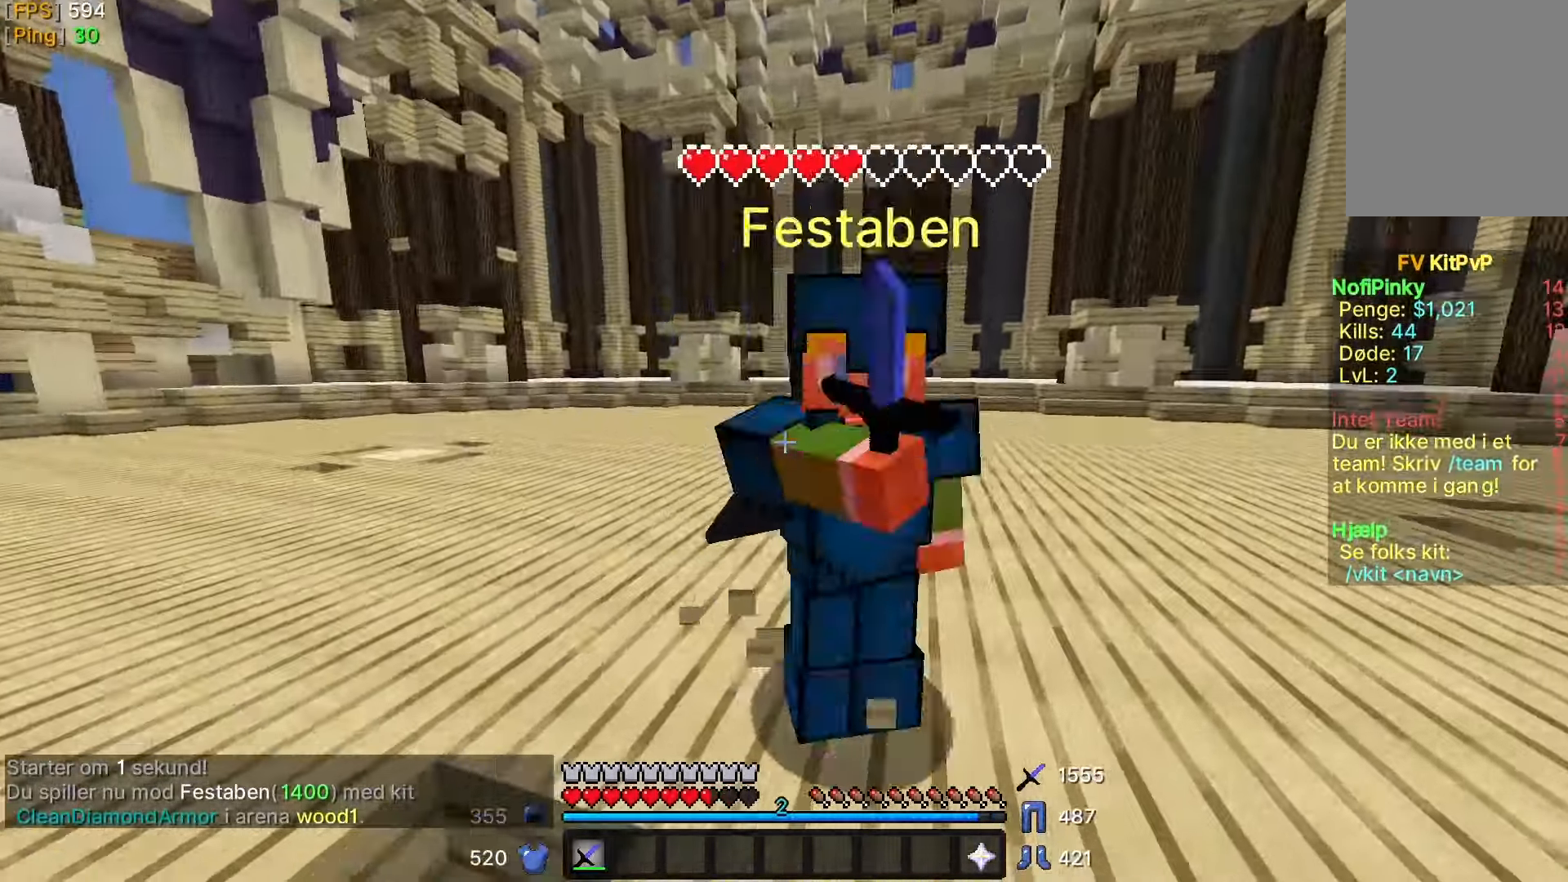
{"keys": ["w"], "mouse": ["left"], "events": [[33, "mouse_left", "down"], [100, "mouse_left", "up"], [183, "mouse_left", "down"], [250, "mouse_left", "up"], [483, "mouse_left", "down"]]}
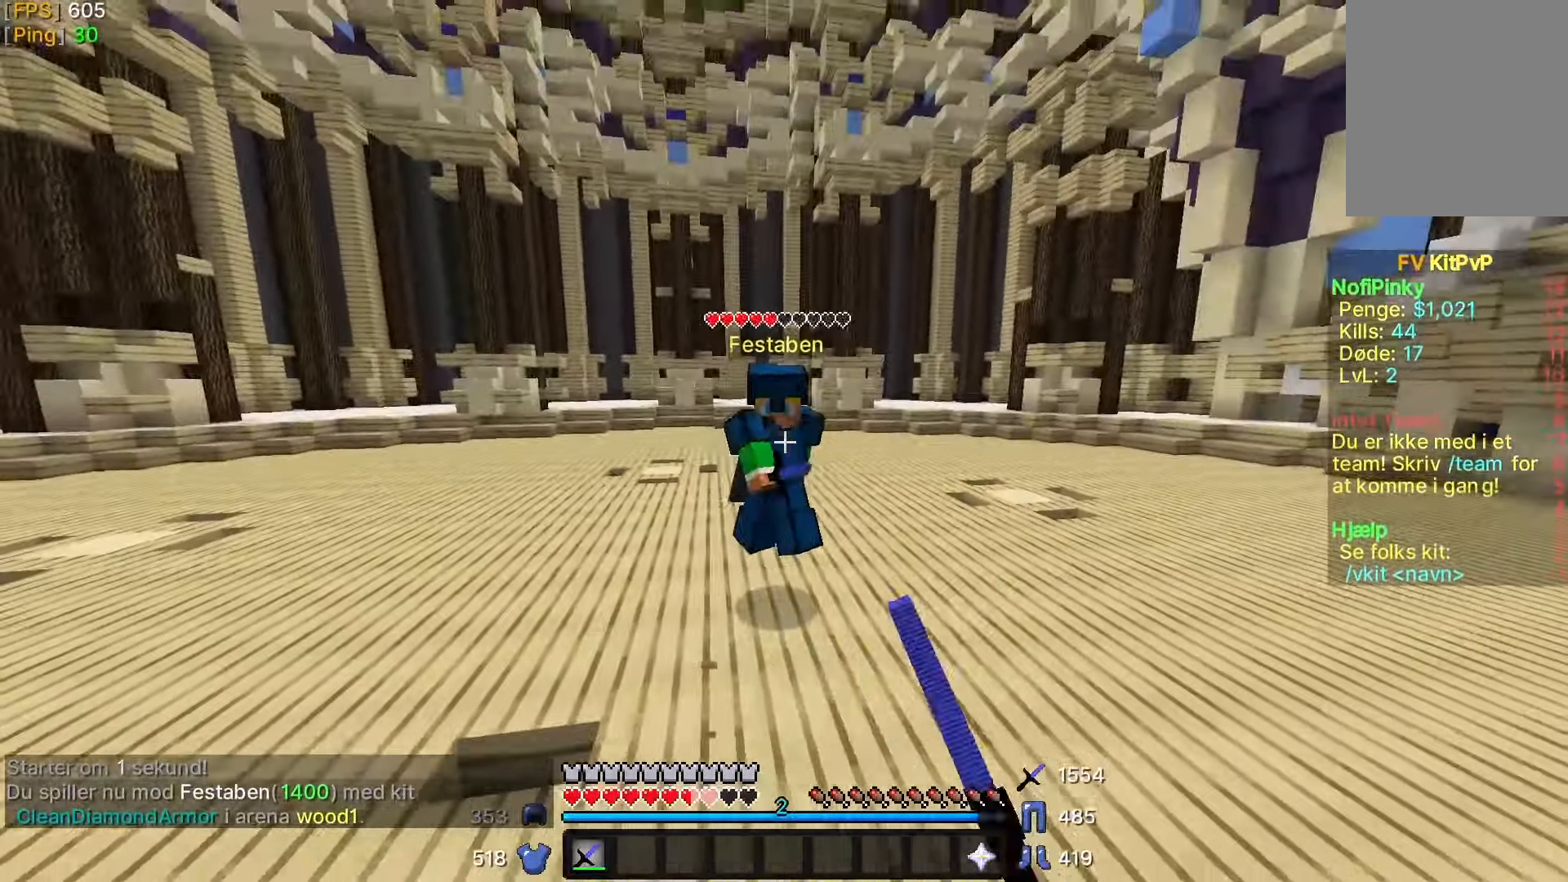
{"keys": ["w"], "mouse": [], "events": [[33, "mouse_left", "up"], [283, "mouse_left", "down"], [350, "mouse_left", "up"], [433, "mouse_left", "down"], [500, "mouse_left", "up"]]}
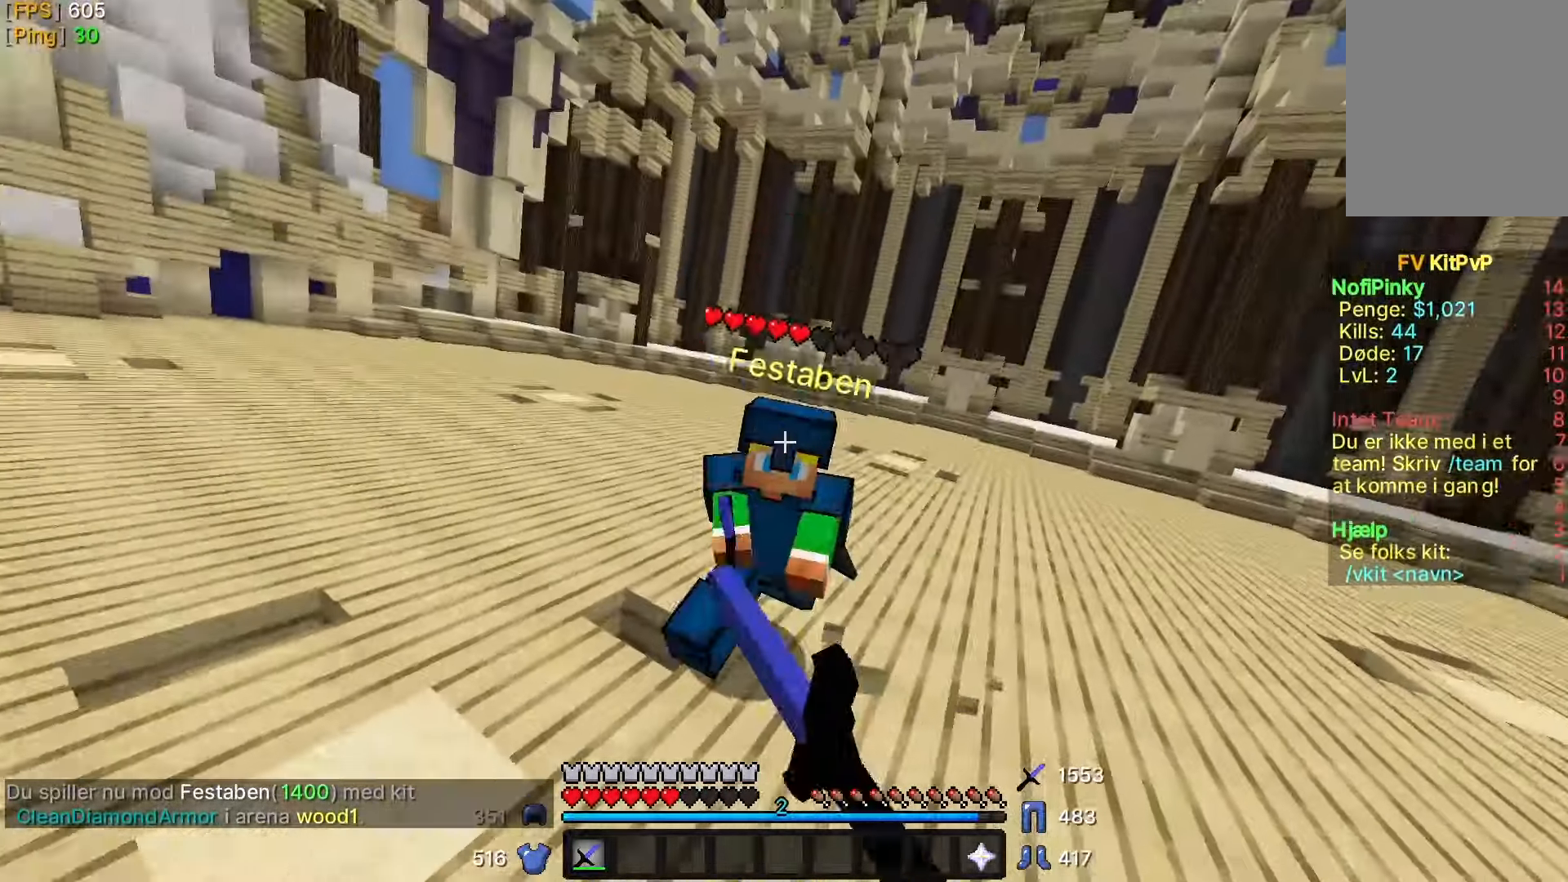
{"keys": ["w"], "mouse": [], "events": [[83, "mouse_left", "down"], [150, "mouse_left", "up"], [233, "mouse_left", "down"], [250, "mouse_left", "up"], [333, "mouse_left", "down"], [450, "mouse_left", "up"]]}
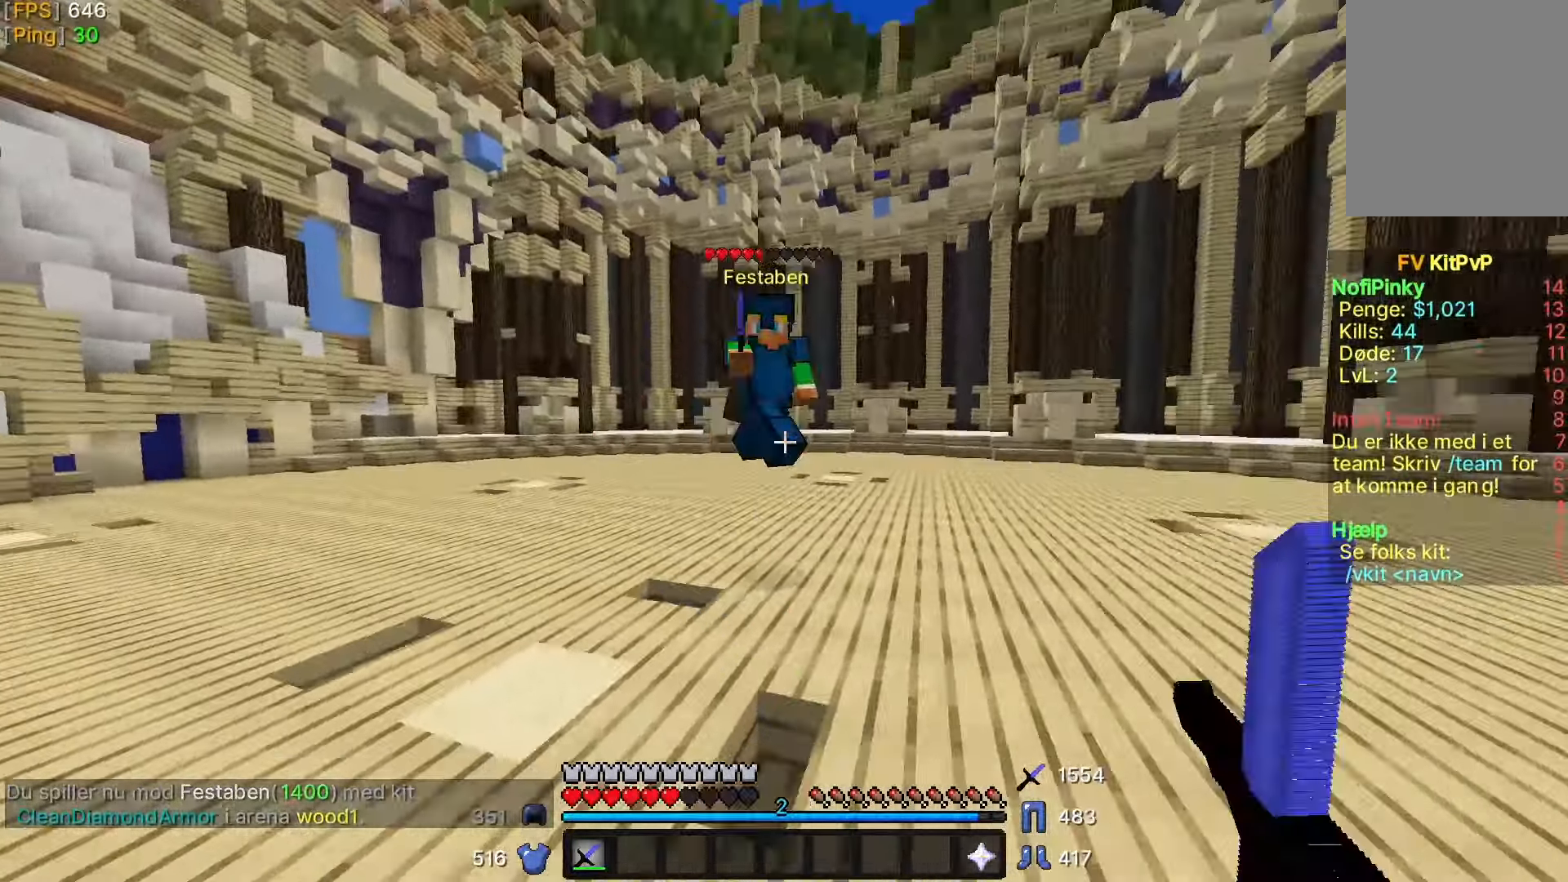
{"keys": ["w"], "mouse": [], "events": [[33, "mouse_left", "down"], [100, "mouse_left", "up"], [233, "mouse_left", "down"], [300, "mouse_left", "up"], [433, "mouse_left", "down"], [483, "mouse_left", "up"]]}
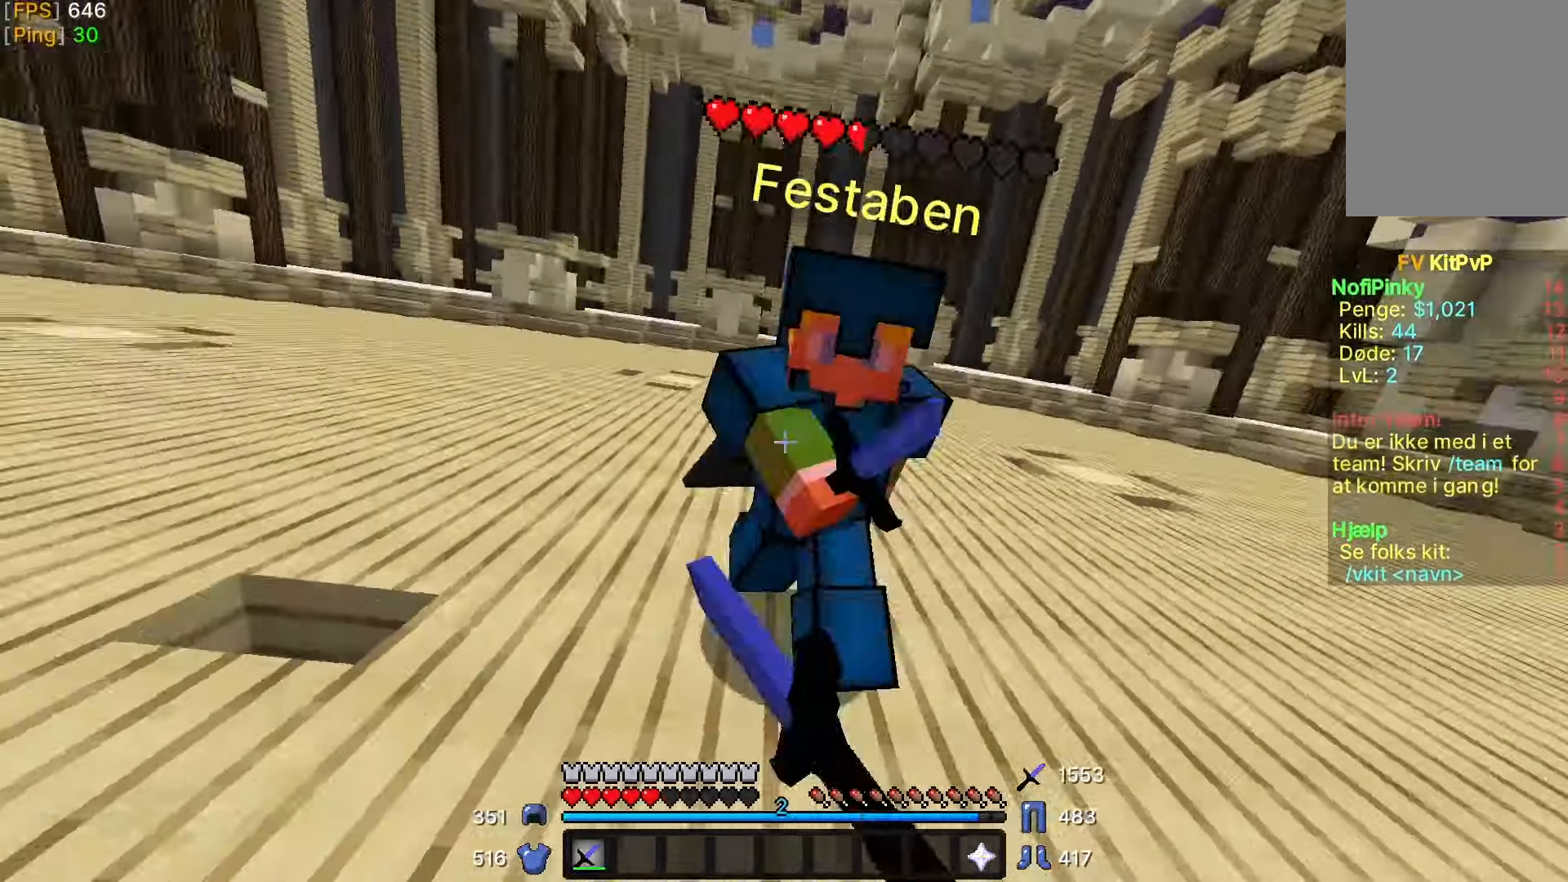
{"keys": ["w"], "mouse": [], "events": [[83, "mouse_left", "down"], [133, "mouse_left", "up"], [233, "mouse_left", "down"], [300, "mouse_left", "up"], [400, "mouse_left", "down"], [433, "mouse_left", "up"]]}
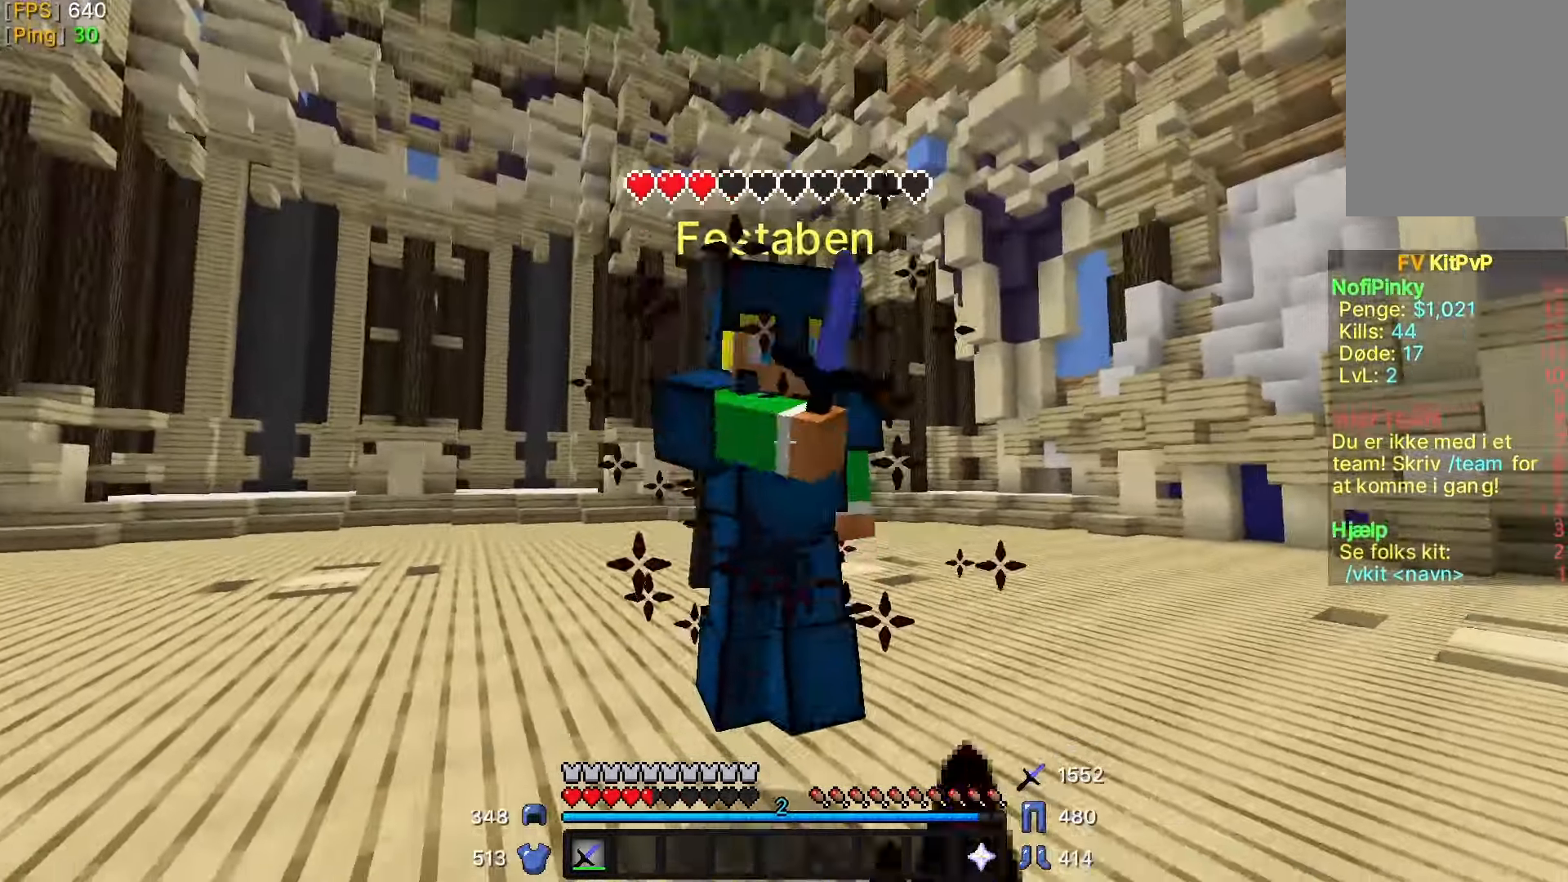
{"keys": ["w"], "mouse": [], "events": [[167, "mouse_left", "down"], [200, "mouse_left", "up"], [283, "mouse_left", "down"], [350, "mouse_left", "up"], [433, "mouse_left", "down"], [500, "mouse_left", "up"]]}
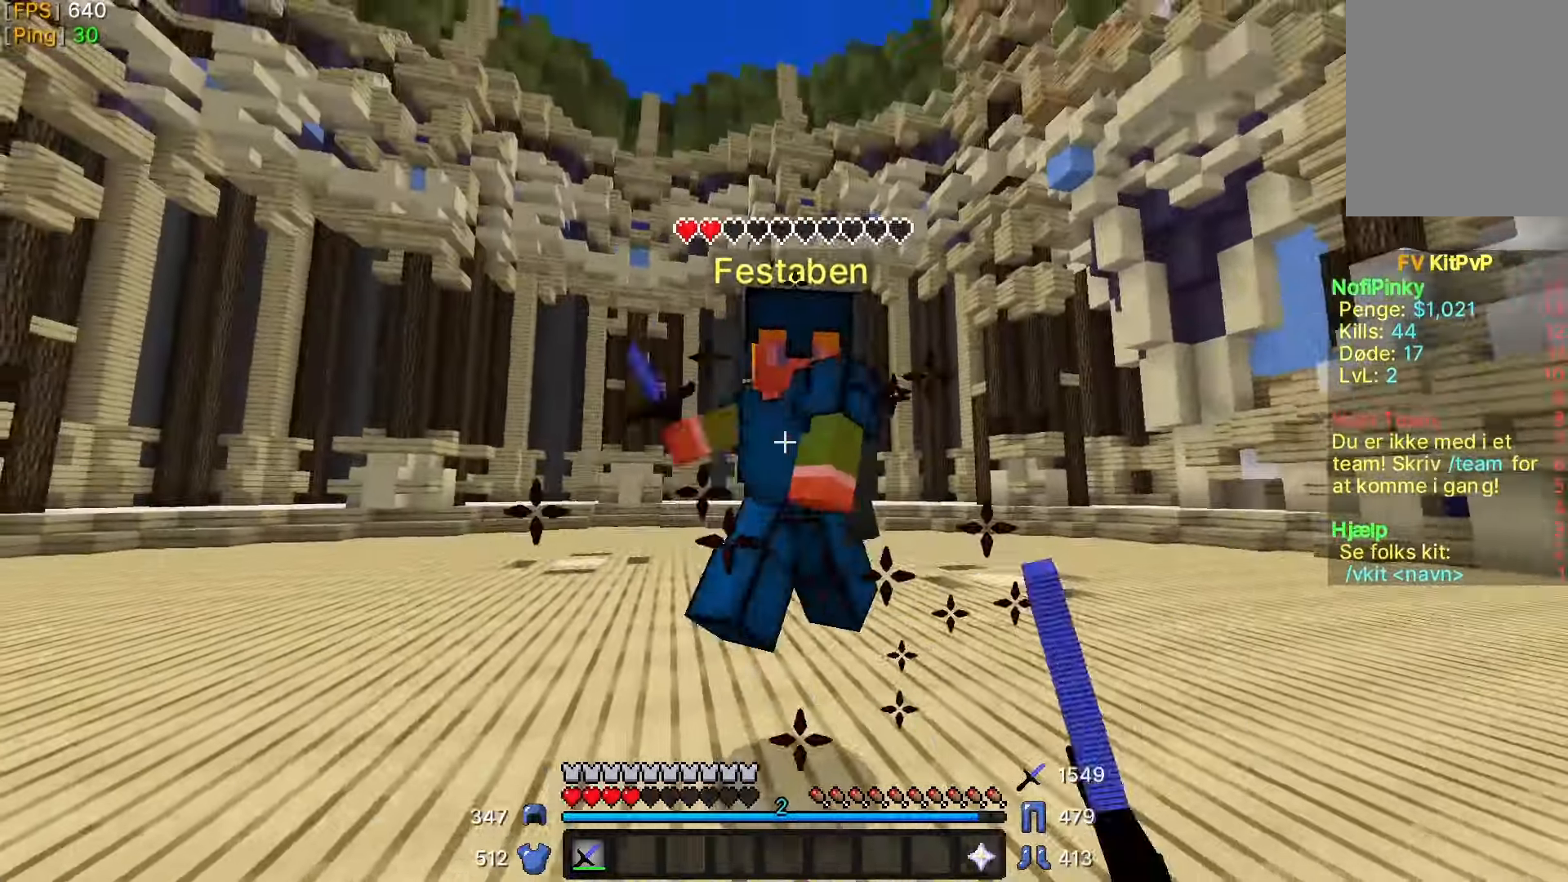
{"keys": ["w"], "mouse": ["left"], "events": [[83, "mouse_left", "down"], [100, "mouse_left", "up"], [183, "mouse_left", "down"], [250, "mouse_left", "up"], [333, "mouse_left", "down"], [400, "mouse_left", "up"], [483, "mouse_left", "down"]]}
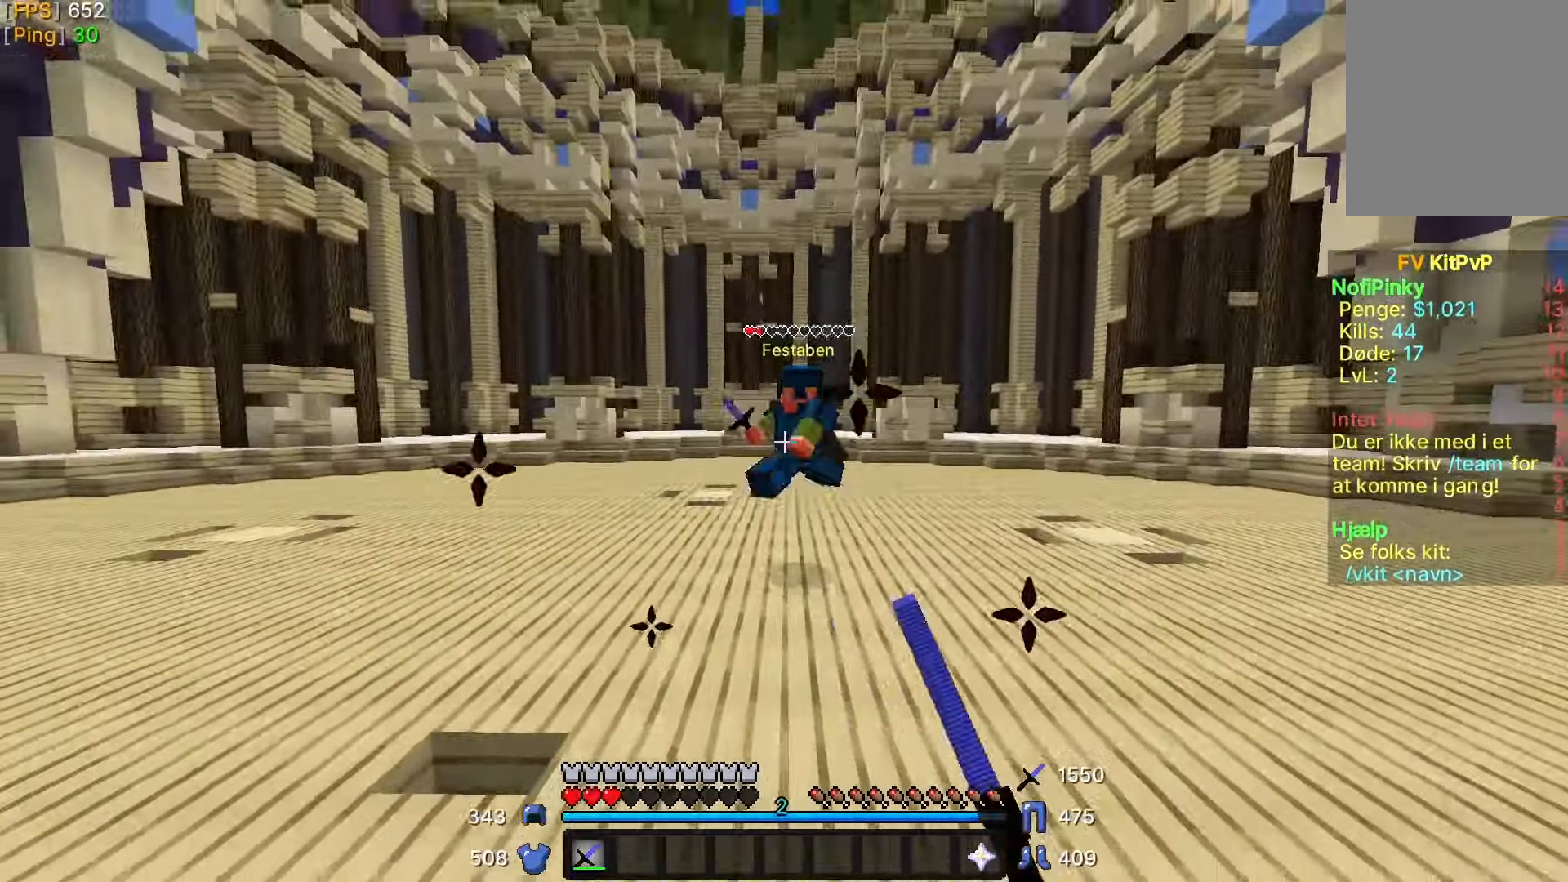
{"keys": ["w"], "mouse": [], "events": [[50, "mouse_left", "up"], [133, "mouse_left", "down"], [200, "mouse_left", "up"]]}
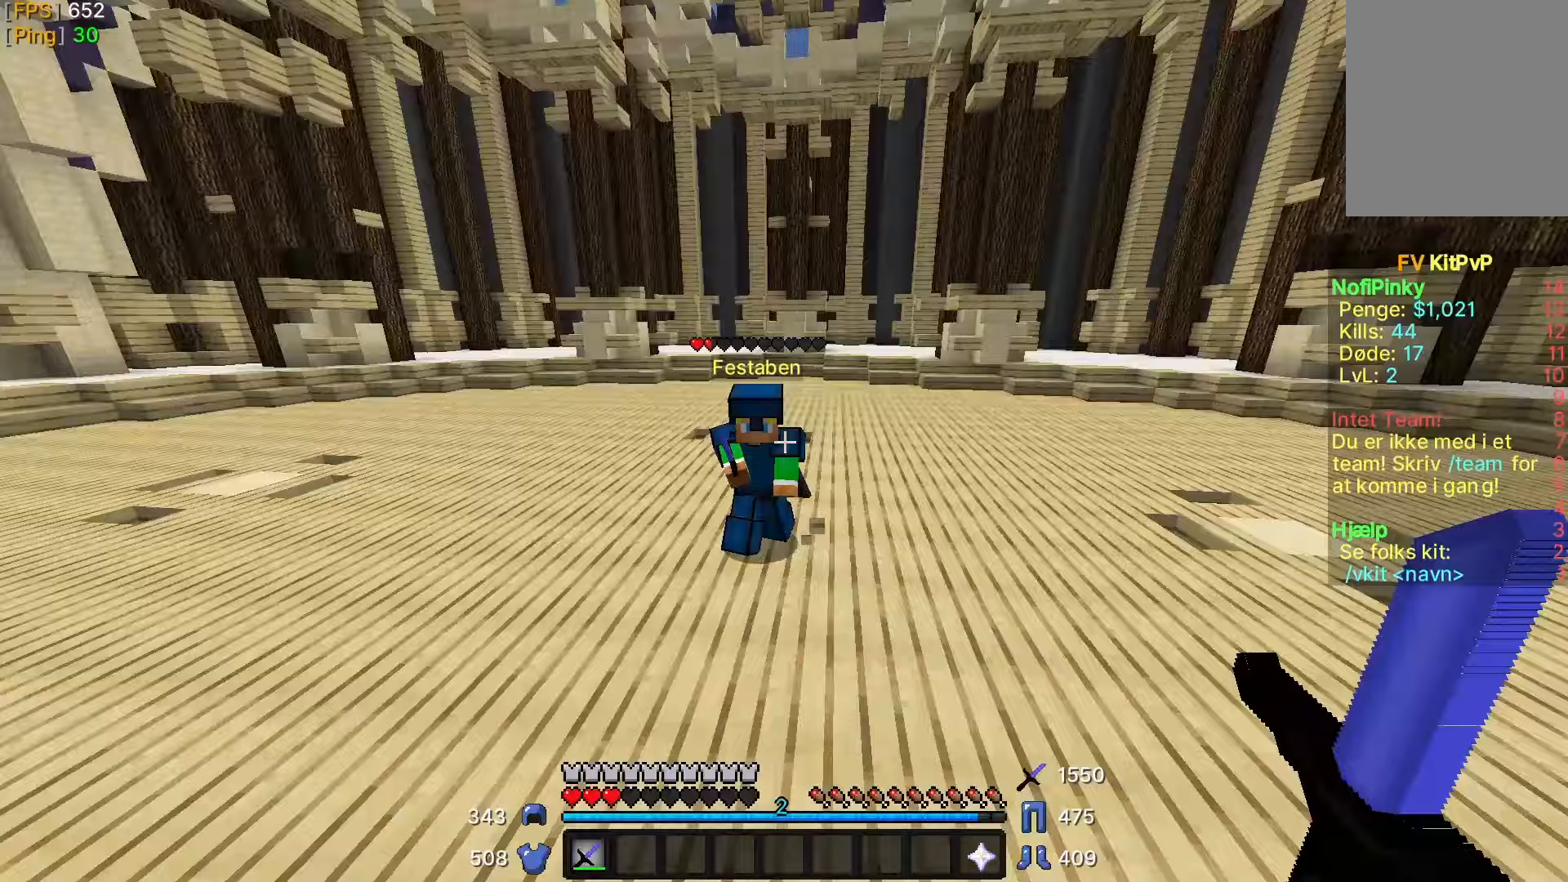
{"keys": ["a", "w"], "mouse": [], "events": [[33, "a", "down"], [83, "a", "up"], [183, "a", "down"], [283, "mouse_left", "down"], [300, "mouse_left", "up"], [433, "mouse_left", "down"], [450, "mouse_left", "up"]]}
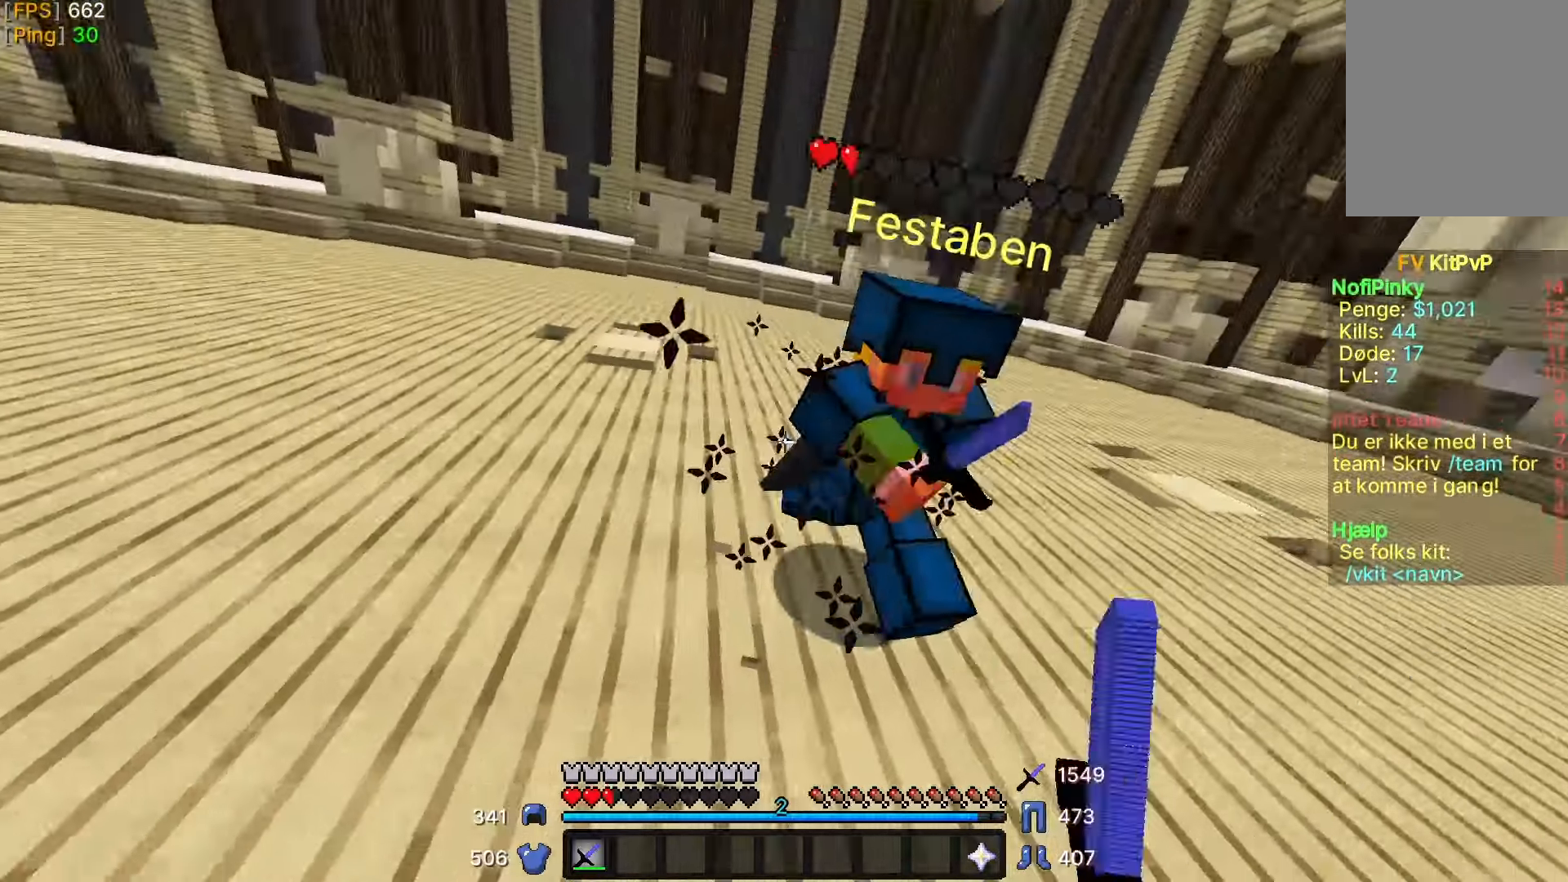
{"keys": ["a", "w"], "mouse": [], "events": [[33, "mouse_left", "down"], [83, "mouse_left", "up"], [317, "mouse_left", "down"], [350, "mouse_left", "up"], [433, "mouse_left", "down"], [483, "mouse_left", "up"]]}
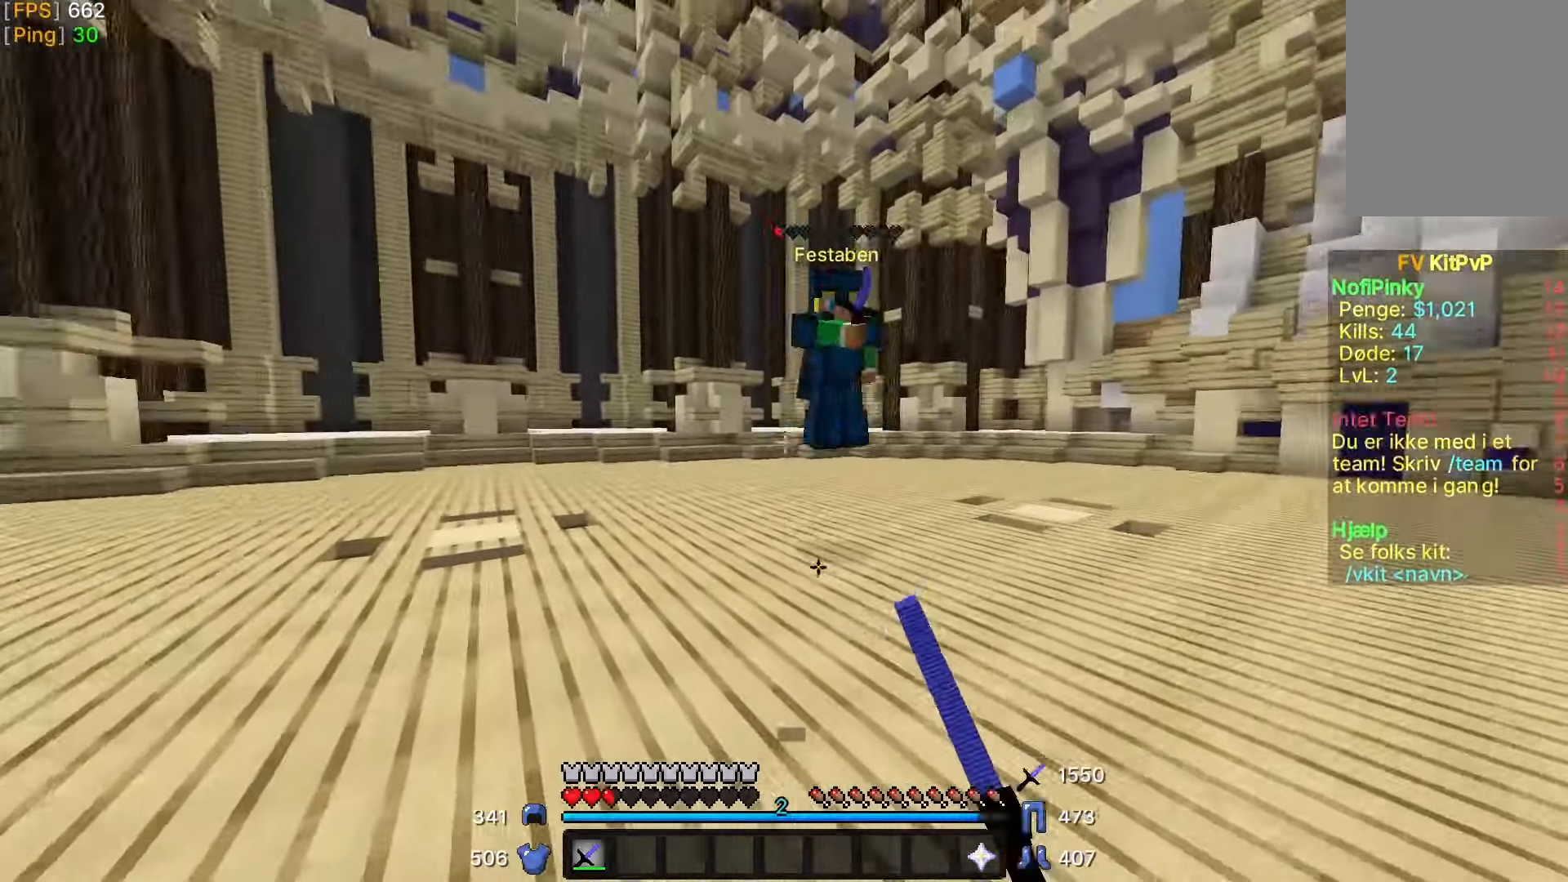
{"keys": ["a", "w"], "mouse": [], "events": [[333, "d", "down"], [433, "d", "up"]]}
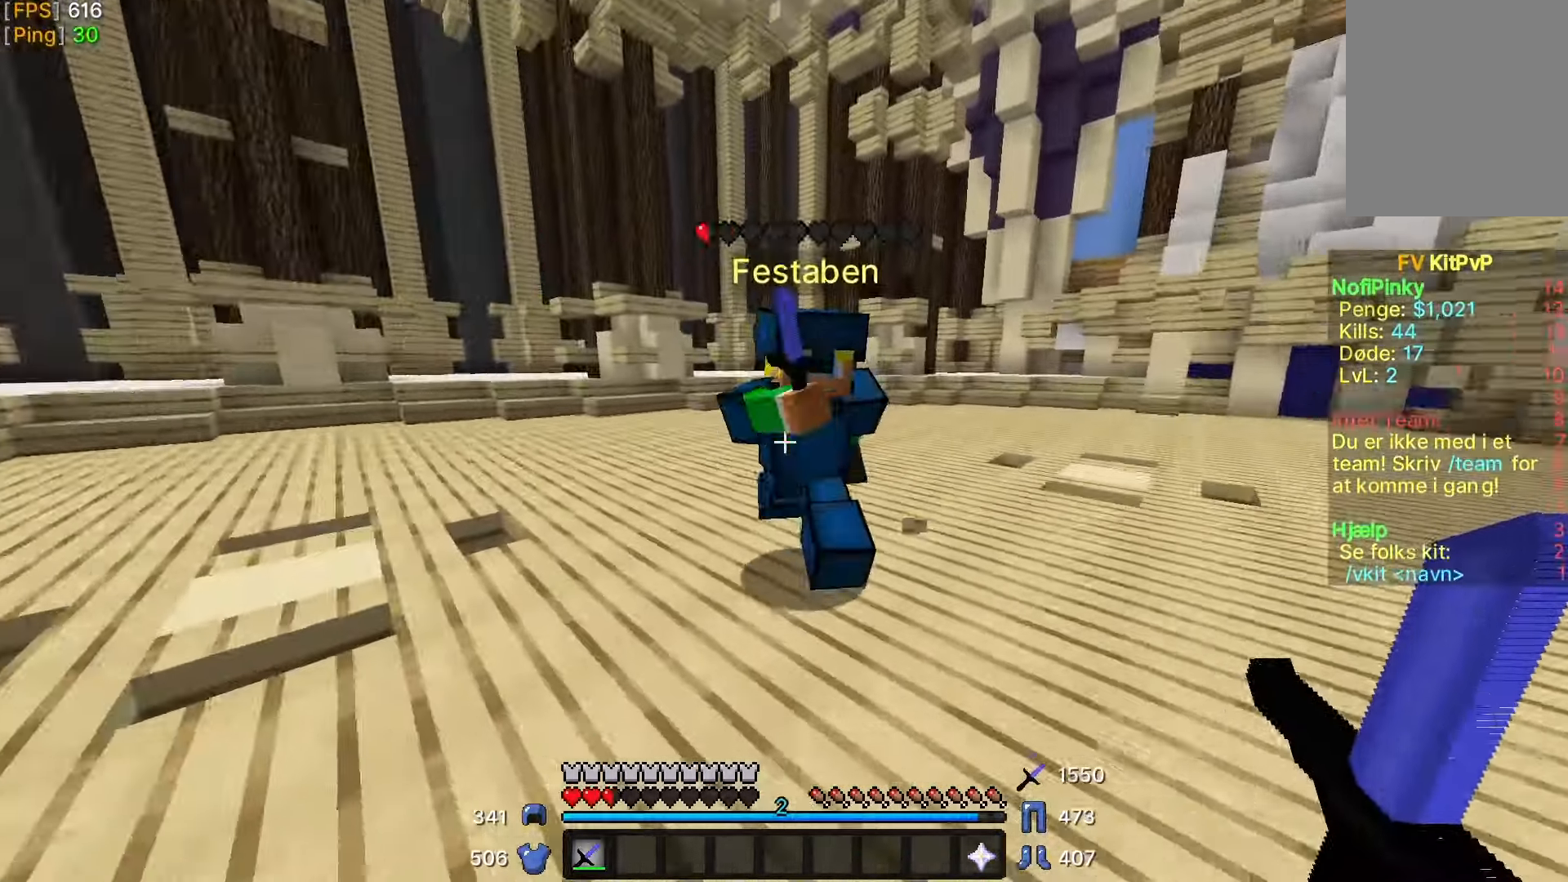
{"keys": ["a", "w"], "mouse": [], "events": [[133, "mouse_left", "down"], [183, "mouse_left", "up"], [283, "mouse_left", "down"], [333, "mouse_left", "up"]]}
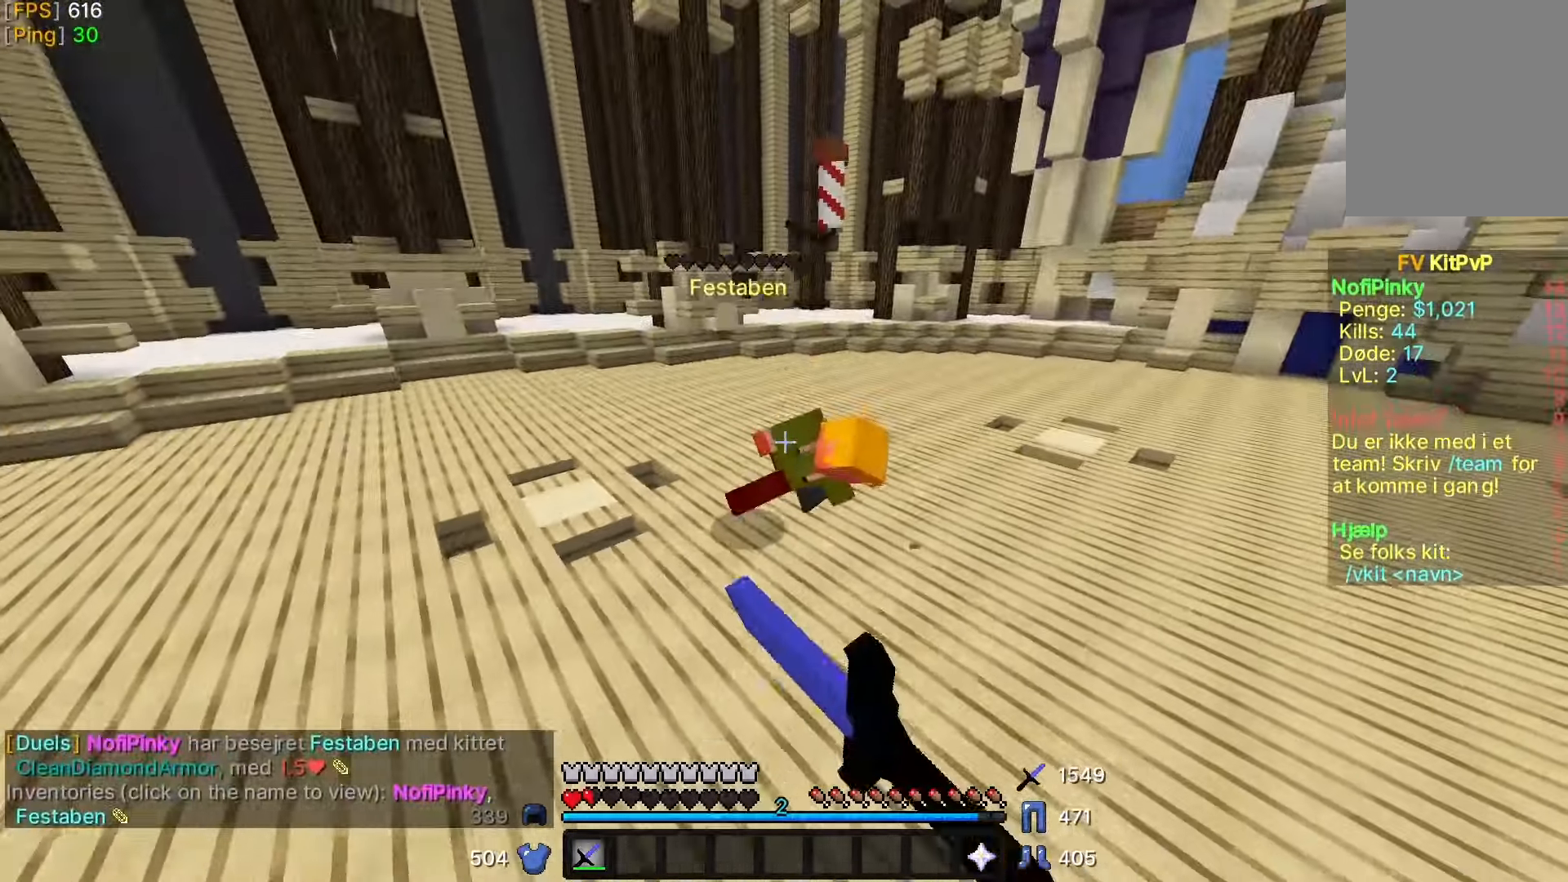
{"keys": ["a"], "mouse": [], "events": [[50, "w", "up"]]}
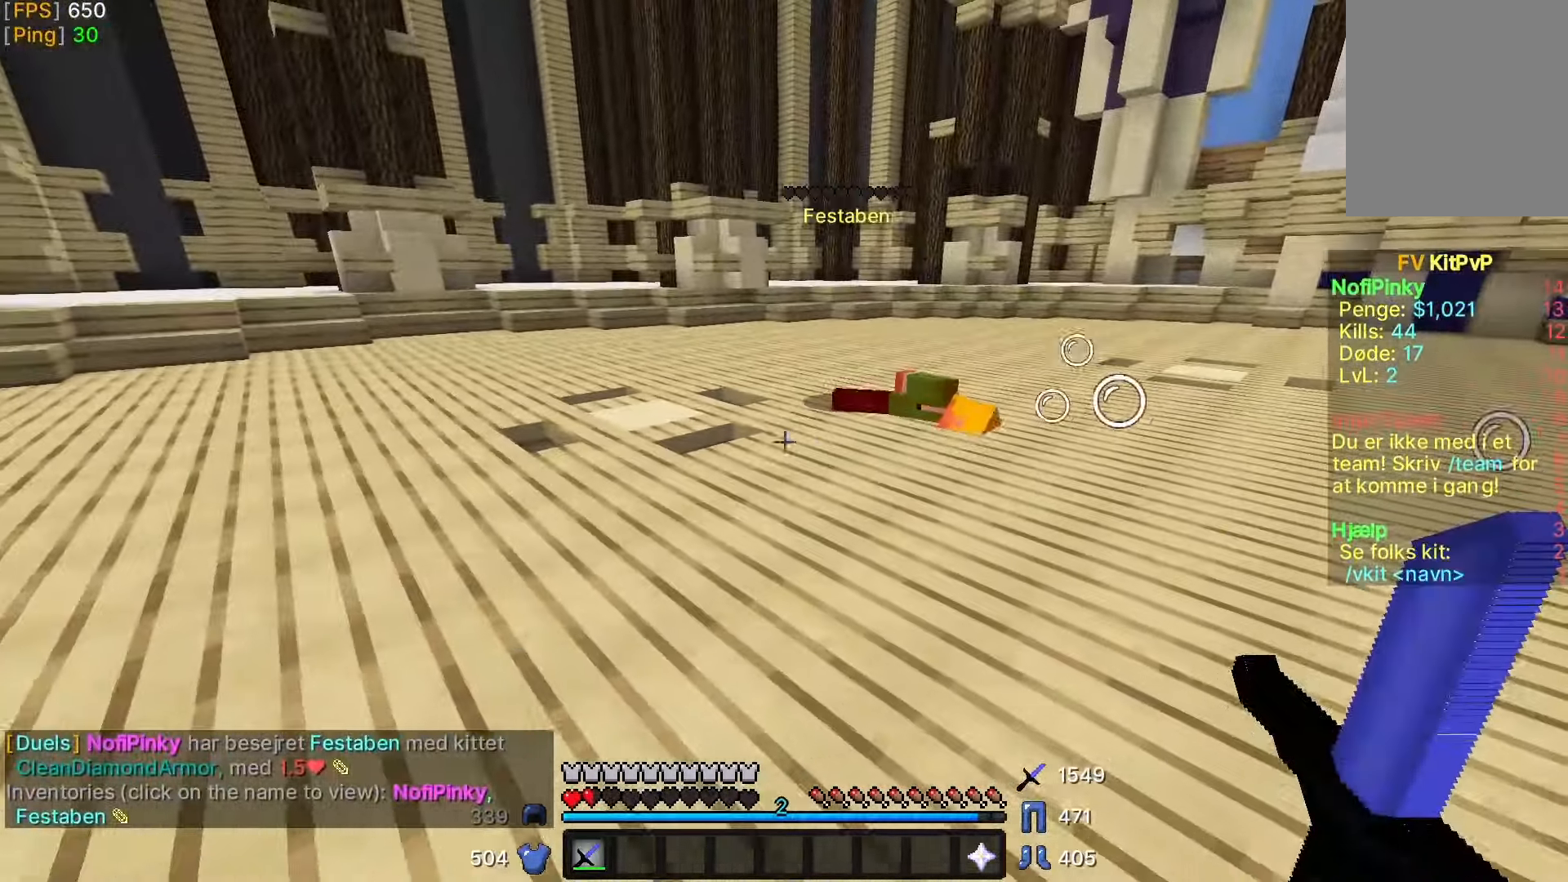
{"keys": ["a", "d"], "mouse": [], "events": [[350, "d", "down"]]}
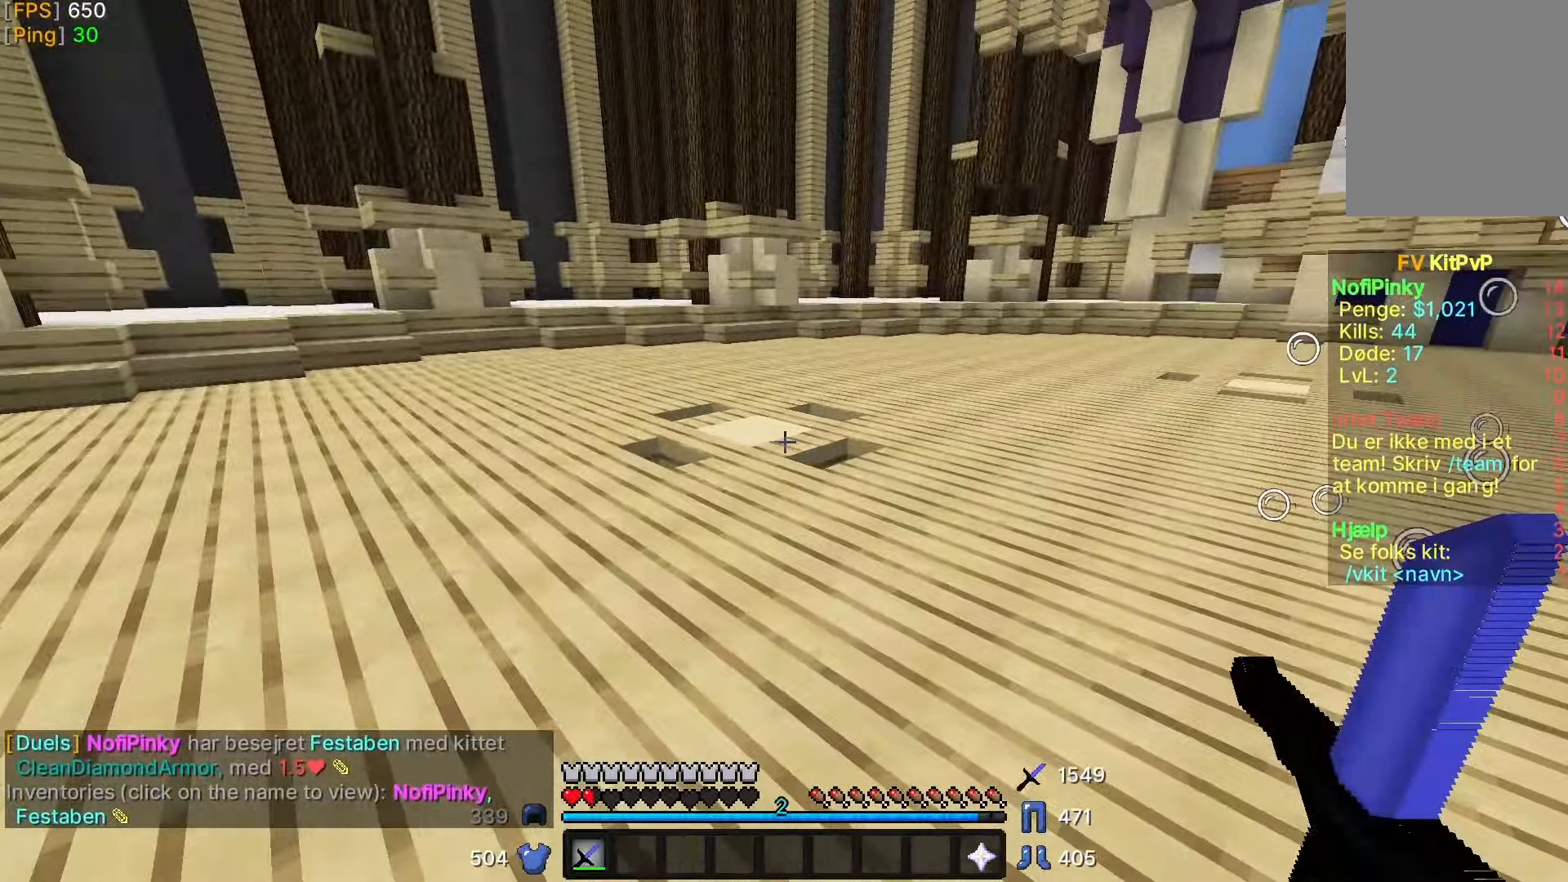
{"keys": ["a"], "mouse": [], "events": [[233, "d", "up"]]}
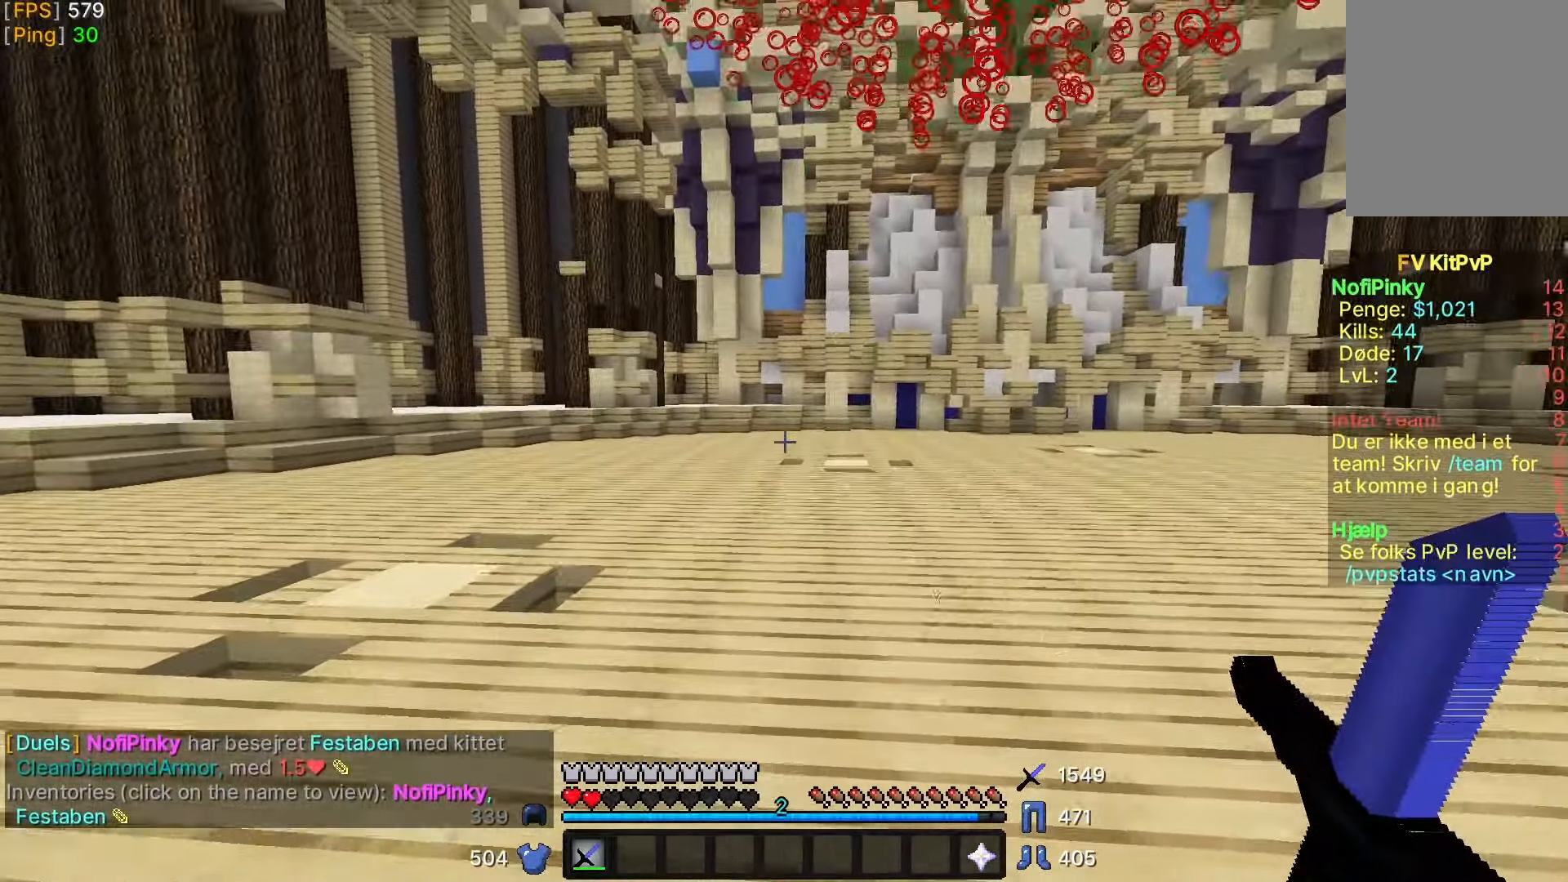
{"keys": ["a", "d"], "mouse": [], "events": [[233, "d", "down"]]}
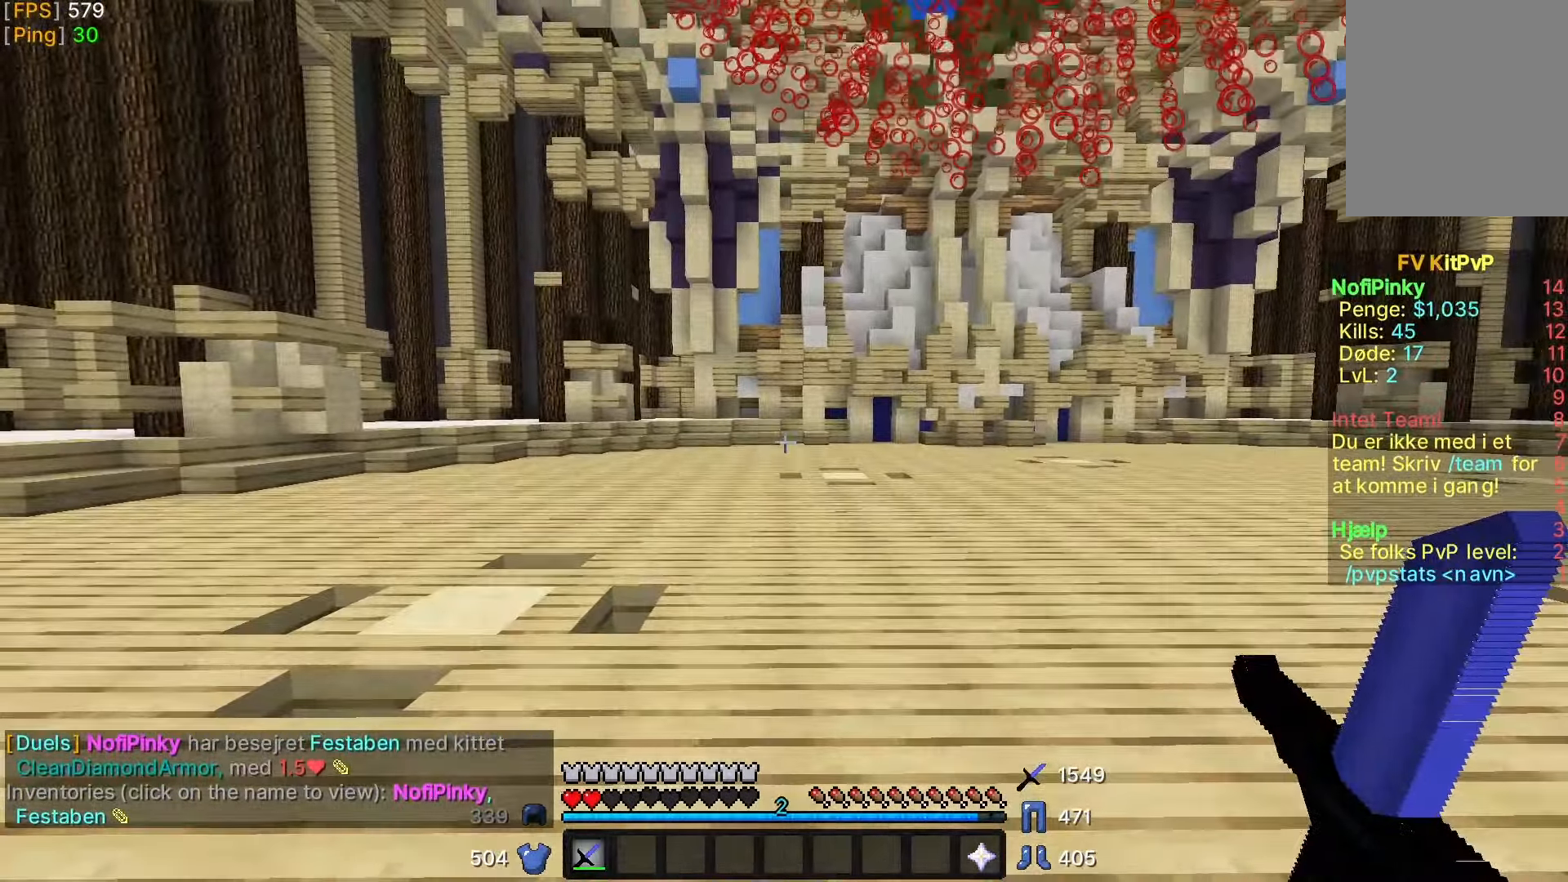
{"keys": ["a", "d"], "mouse": [], "events": []}
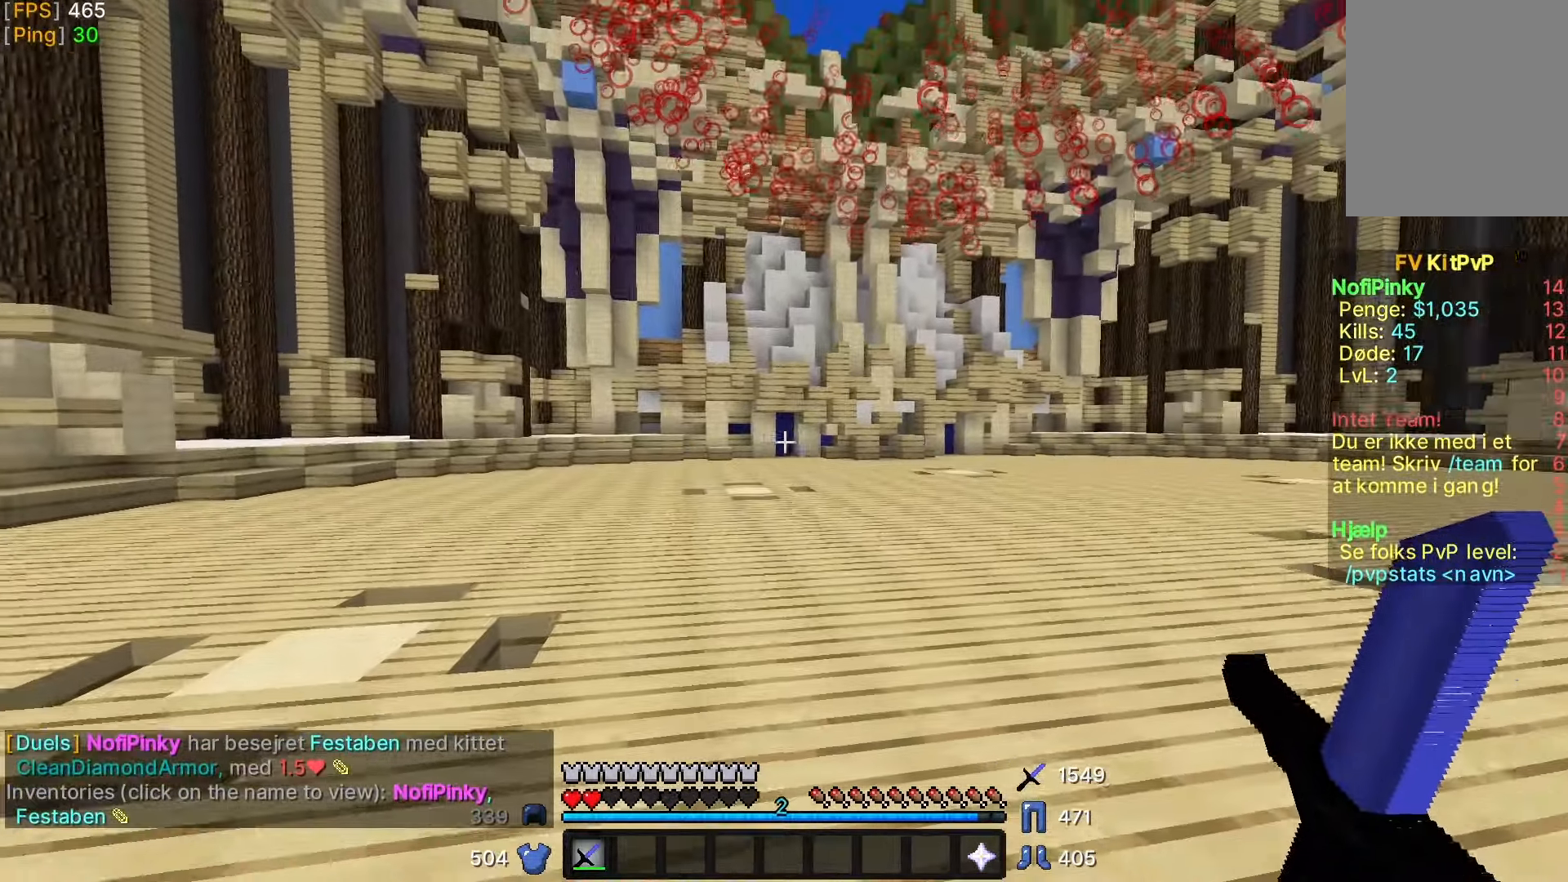
{"keys": ["a", "d"], "mouse": [], "events": []}
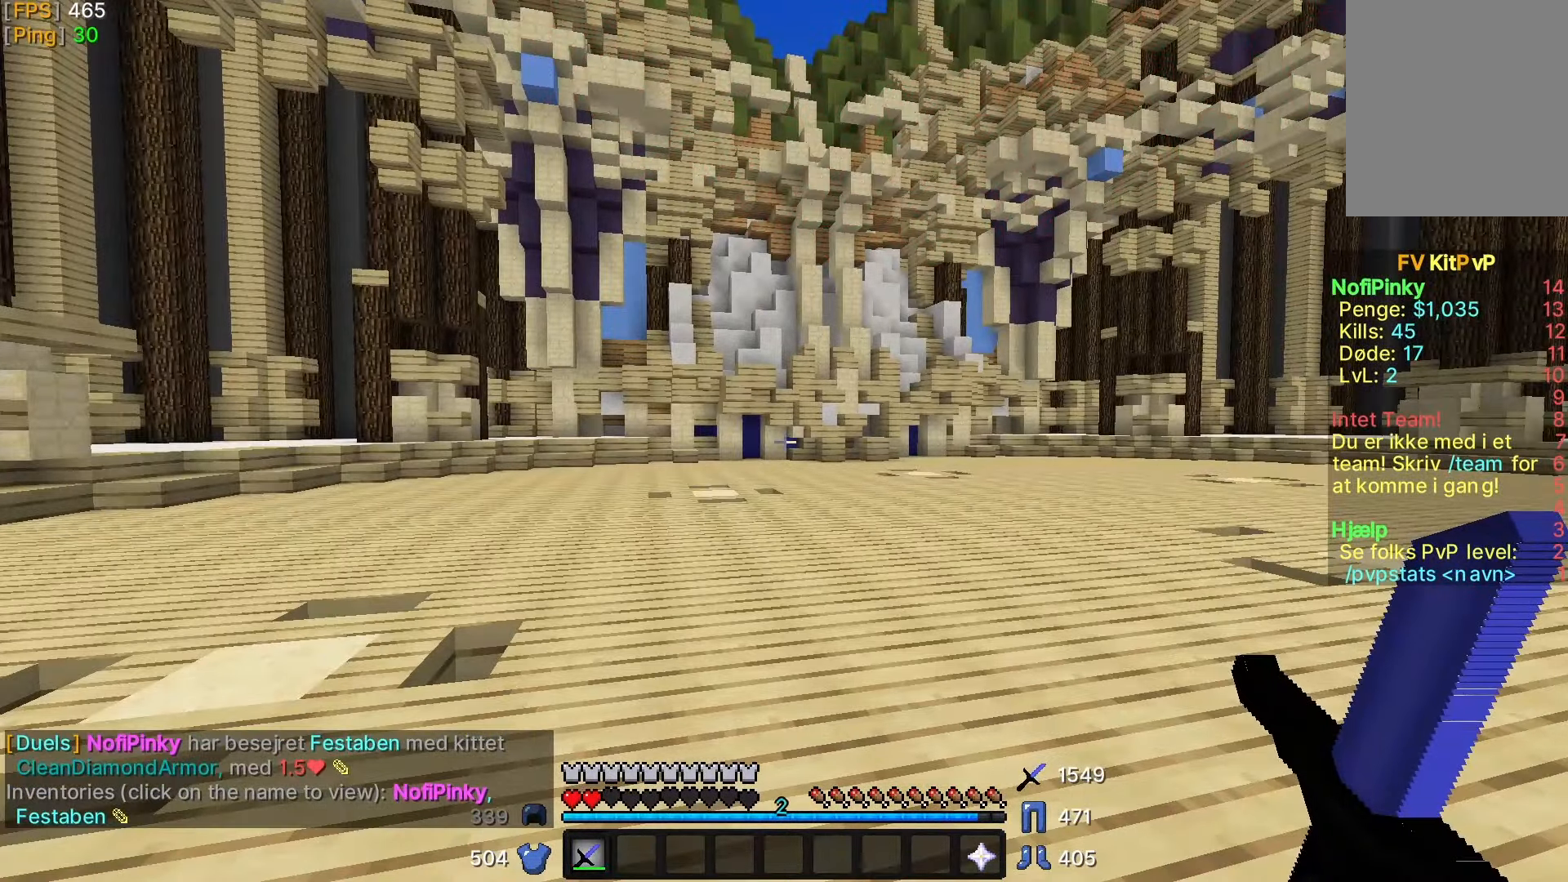
{"keys": ["a", "d", "w"], "mouse": [], "events": [[333, "w", "down"]]}
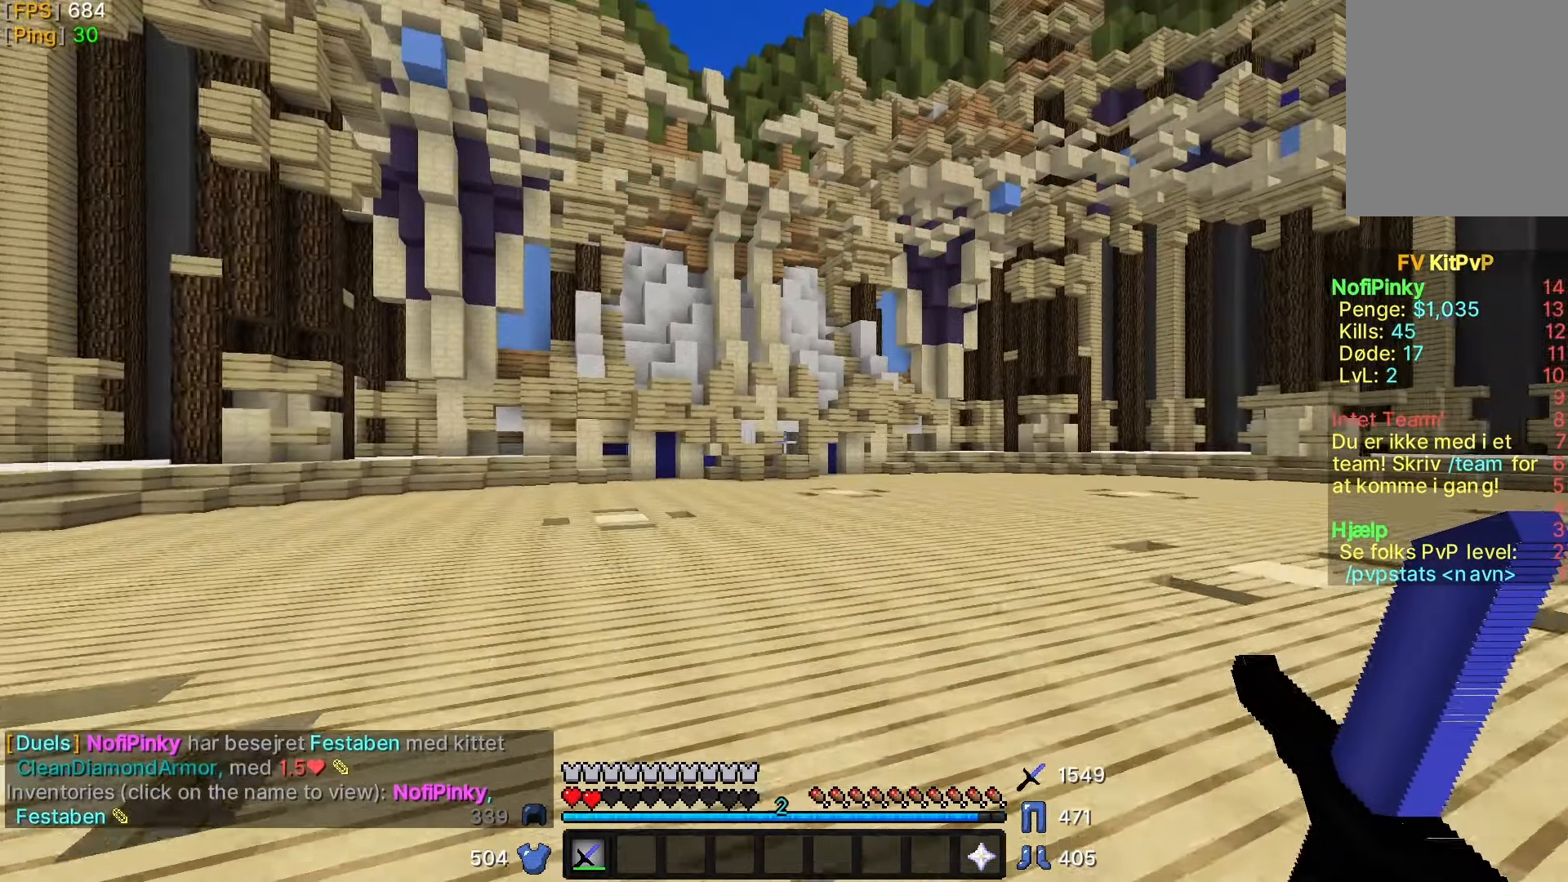
{"keys": ["a", "w"], "mouse": [], "events": [[283, "d", "up"], [300, "w", "up"], [467, "w", "down"]]}